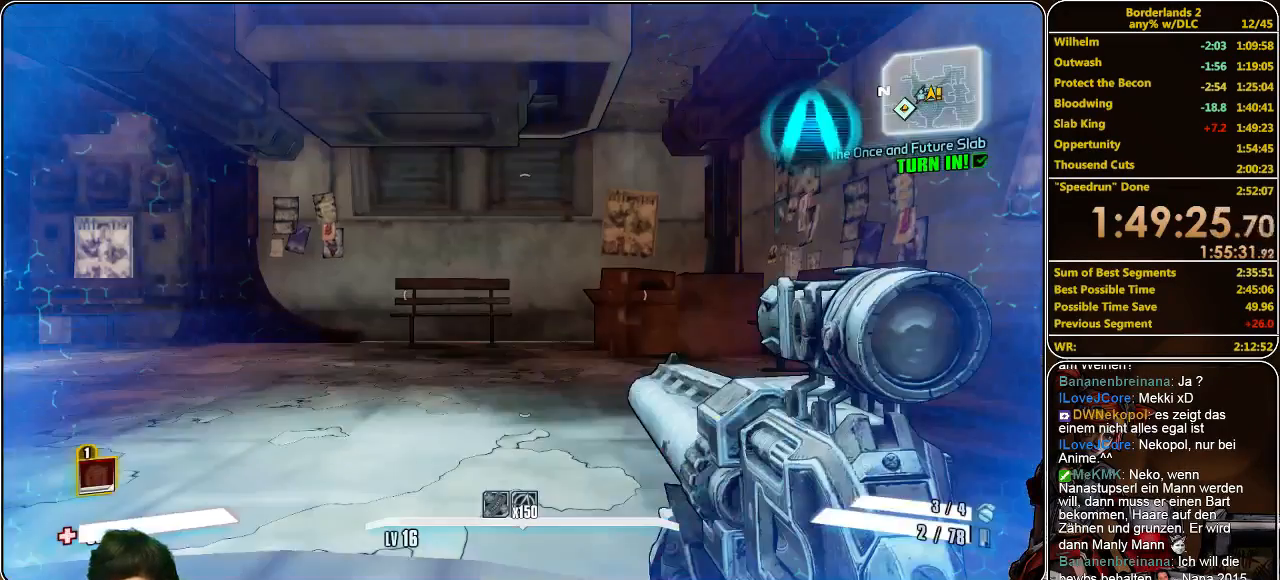
Gameplay with keyboard and mouse; each line is a JSON object with the keys and mouse buttons held at the frame after it. "events" lists presses ("down") and releases ("up") of "a", "alt", "c", "ctrl", "d", "e", "f", "q", "r", "s", "shift", "space", "tab", "v", "w", "x", "z", "mouse_left", "mouse_middle", "mouse_right", "mouse_wheel_up" and "mouse_wheel_down" between this image and that frame as [ms after this image, input, new state], when the widget could be followed in between. "mouse_left", "mouse_middle", "mouse_right", "mouse_wheel_up", "mouse_wheel_down" = the "left", "middle", "right", "wheel_up", "wheel_down" buttons of the "mouse" list. No other keys are recorded. Mouse movement is not recorded.
{"keys": ["shift", "w"], "mouse": [], "events": [[300, "w", "down"], [366, "shift", "down"]]}
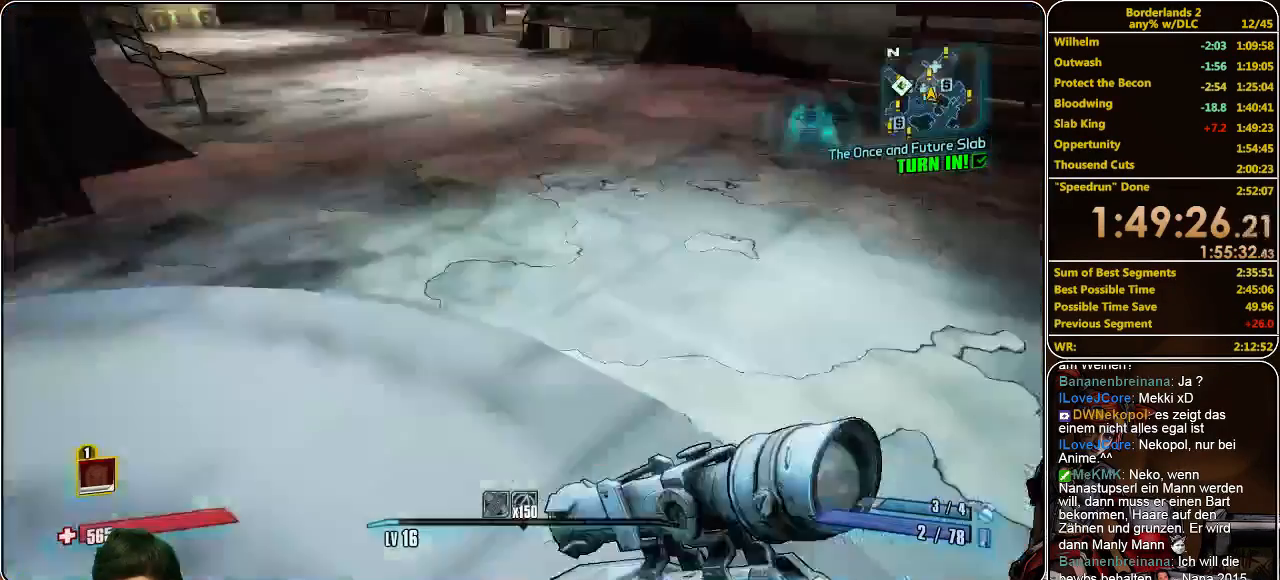
{"keys": ["d", "shift", "w"], "mouse": [], "events": [[366, "d", "down"]]}
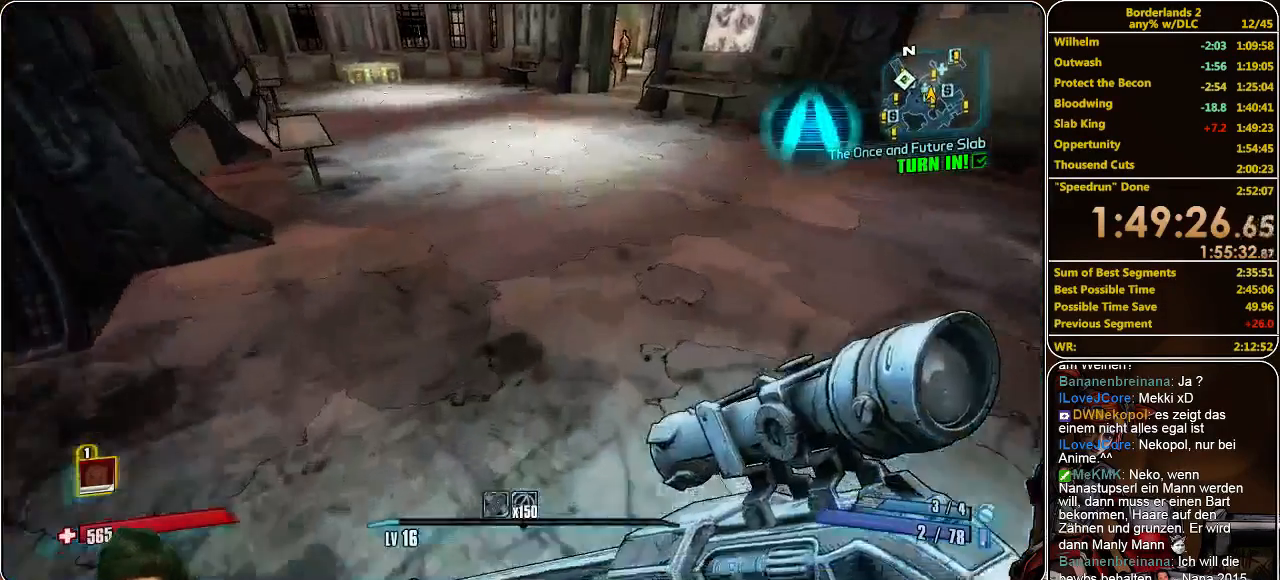
{"keys": ["shift", "w"], "mouse": [], "events": [[366, "d", "up"]]}
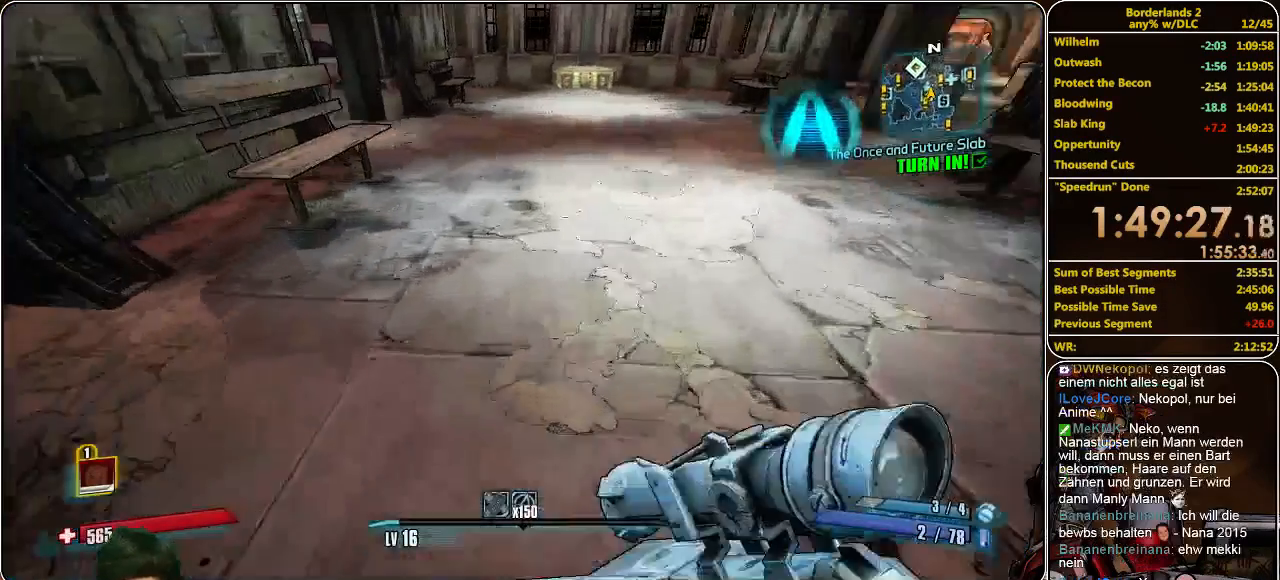
{"keys": ["d", "shift", "w"], "mouse": [], "events": [[300, "d", "down"]]}
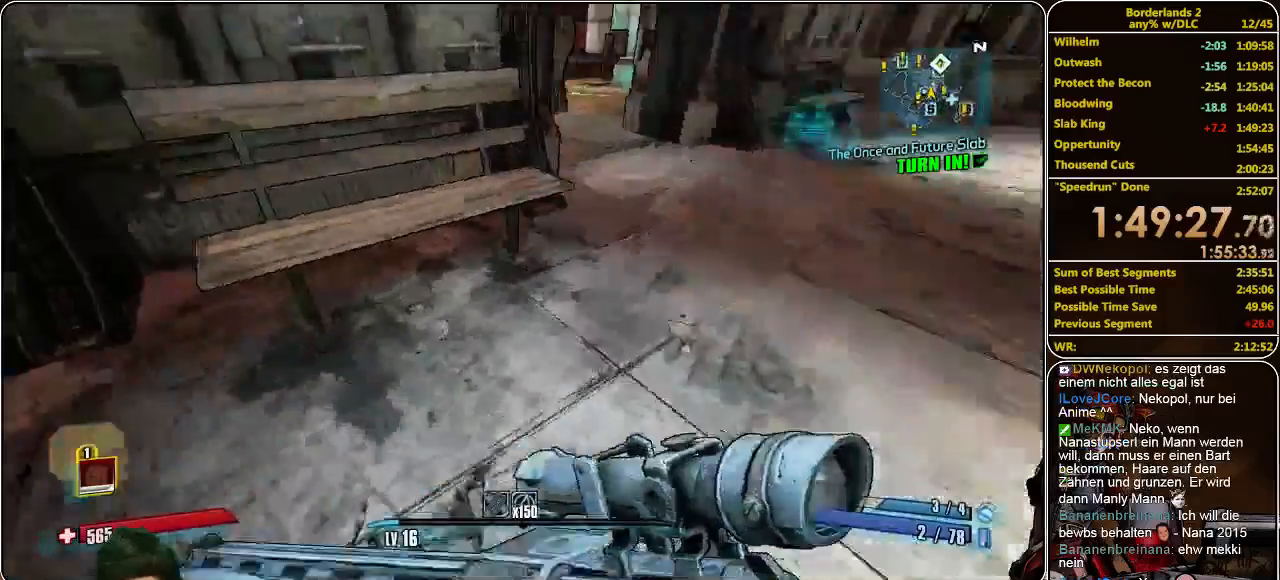
{"keys": ["d", "shift", "w"], "mouse": [], "events": []}
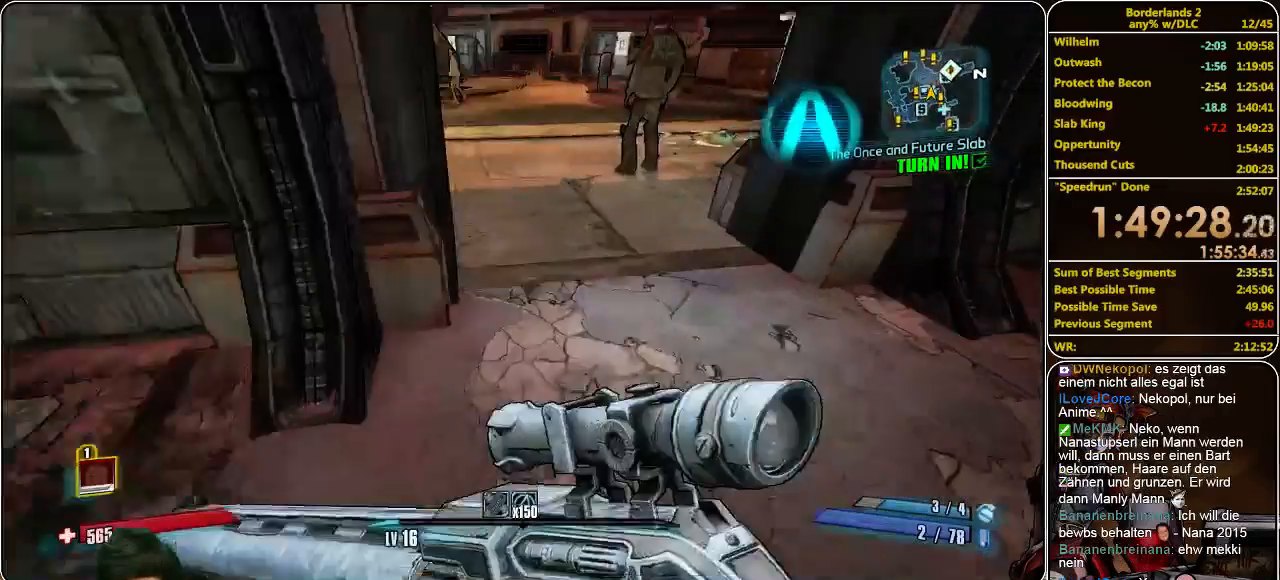
{"keys": ["a", "shift", "w"], "mouse": [], "events": [[100, "d", "up"], [366, "a", "down"]]}
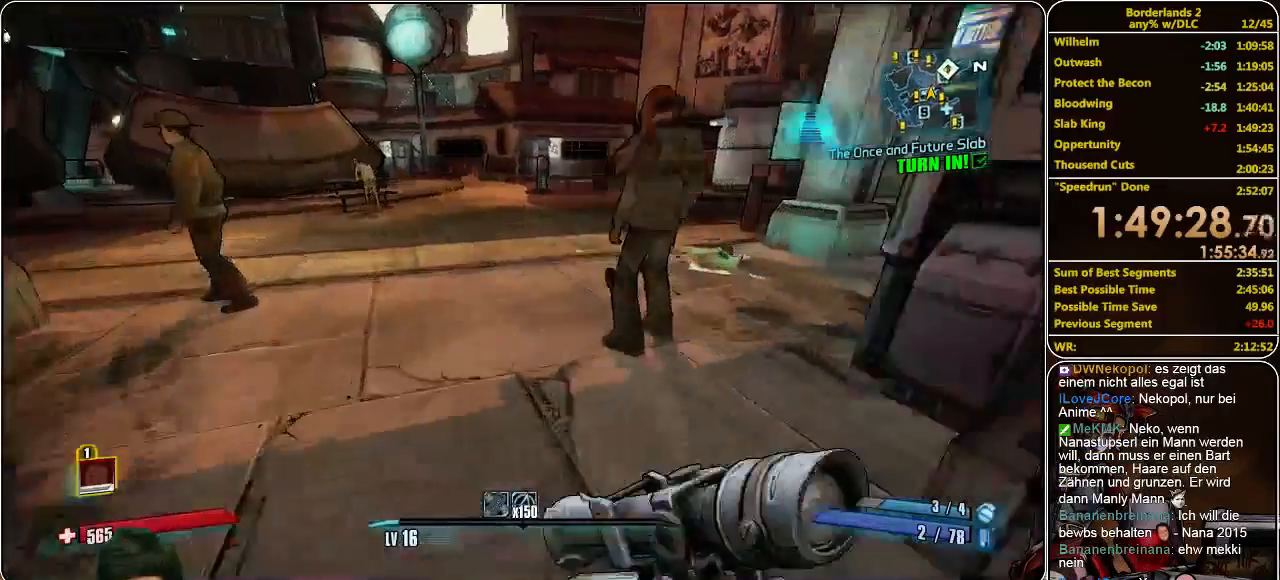
{"keys": ["shift", "w"], "mouse": [], "events": [[133, "a", "up"], [366, "d", "down"], [500, "d", "up"]]}
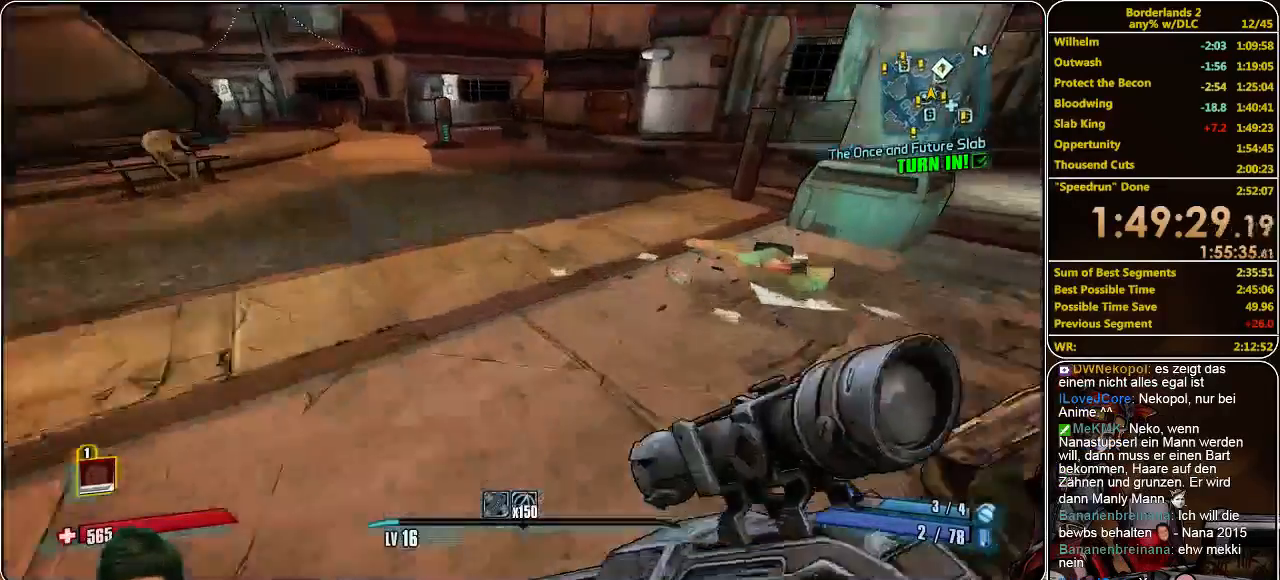
{"keys": ["shift", "w"], "mouse": [], "events": []}
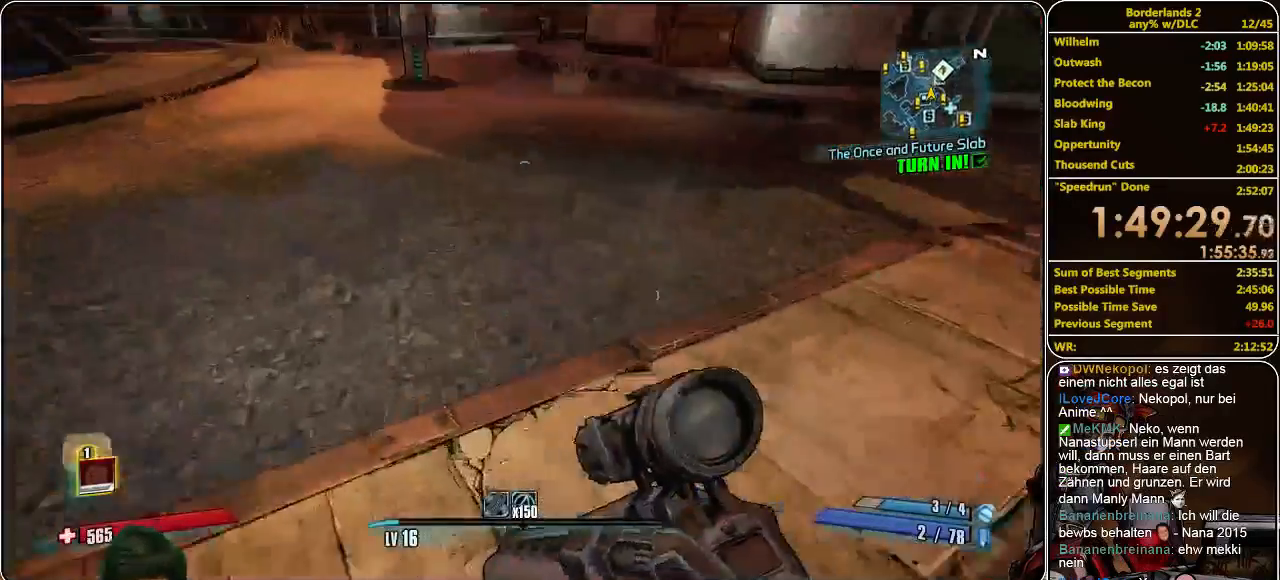
{"keys": ["w"], "mouse": [], "events": [[66, "shift", "up"]]}
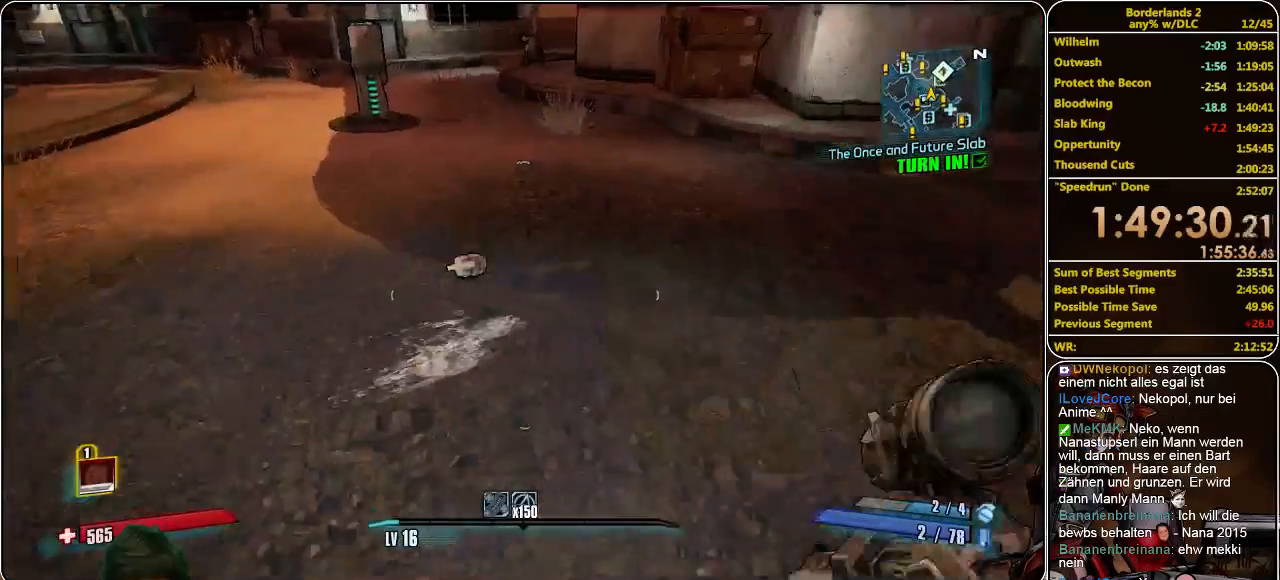
{"keys": ["w"], "mouse": [], "events": []}
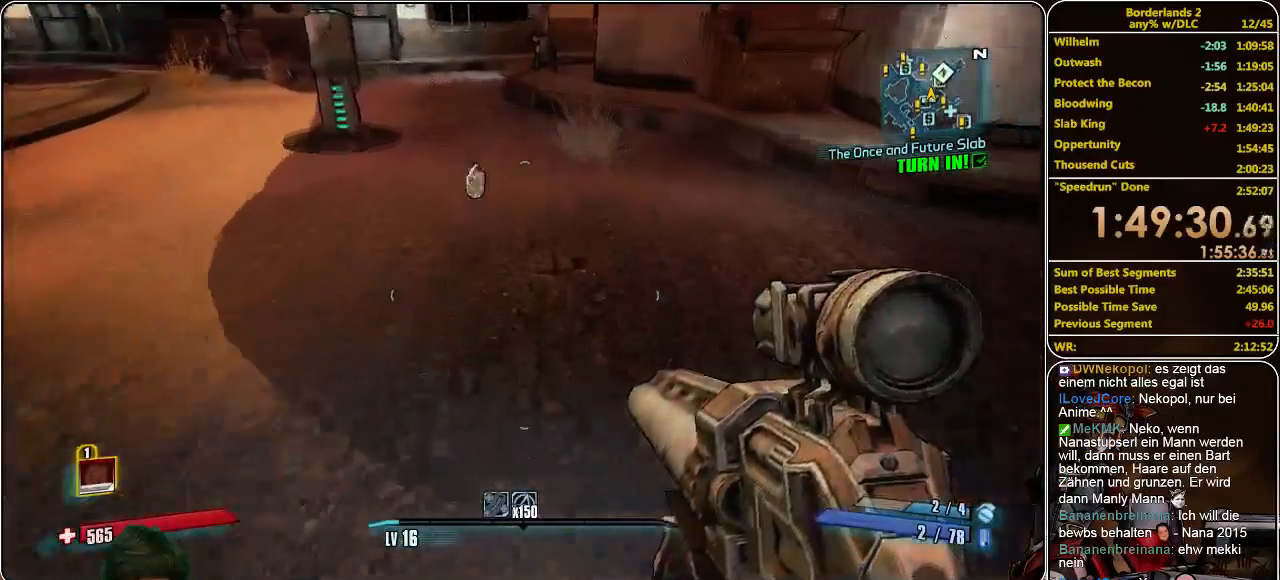
{"keys": ["shift", "w"], "mouse": [], "events": [[33, "shift", "down"]]}
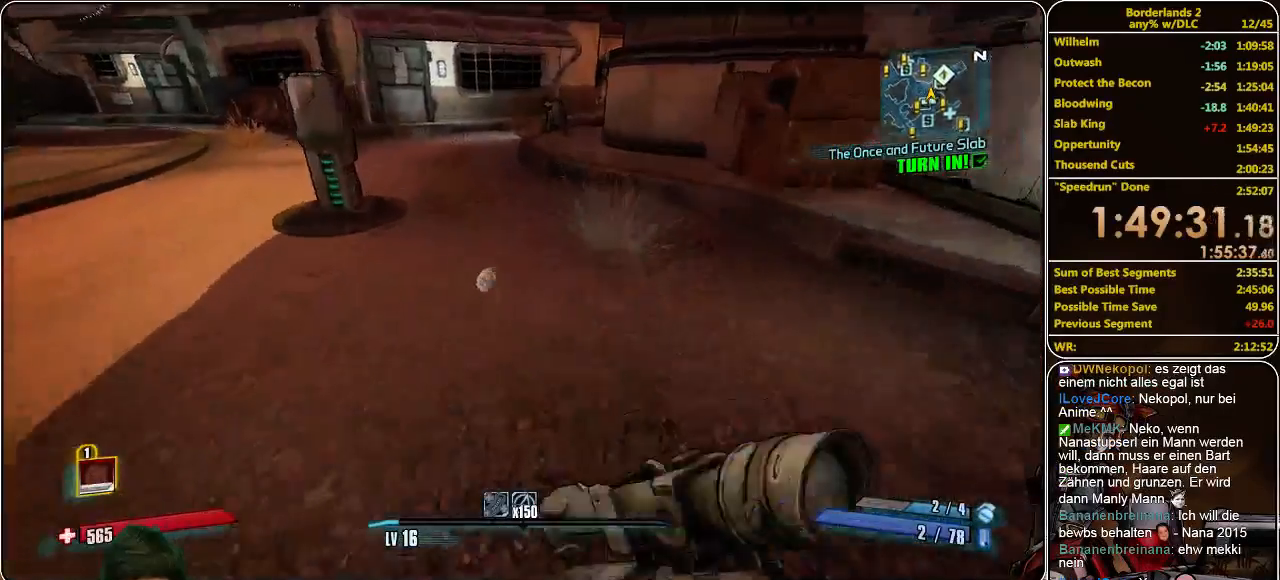
{"keys": ["shift", "space", "w"], "mouse": [], "events": [[500, "space", "down"]]}
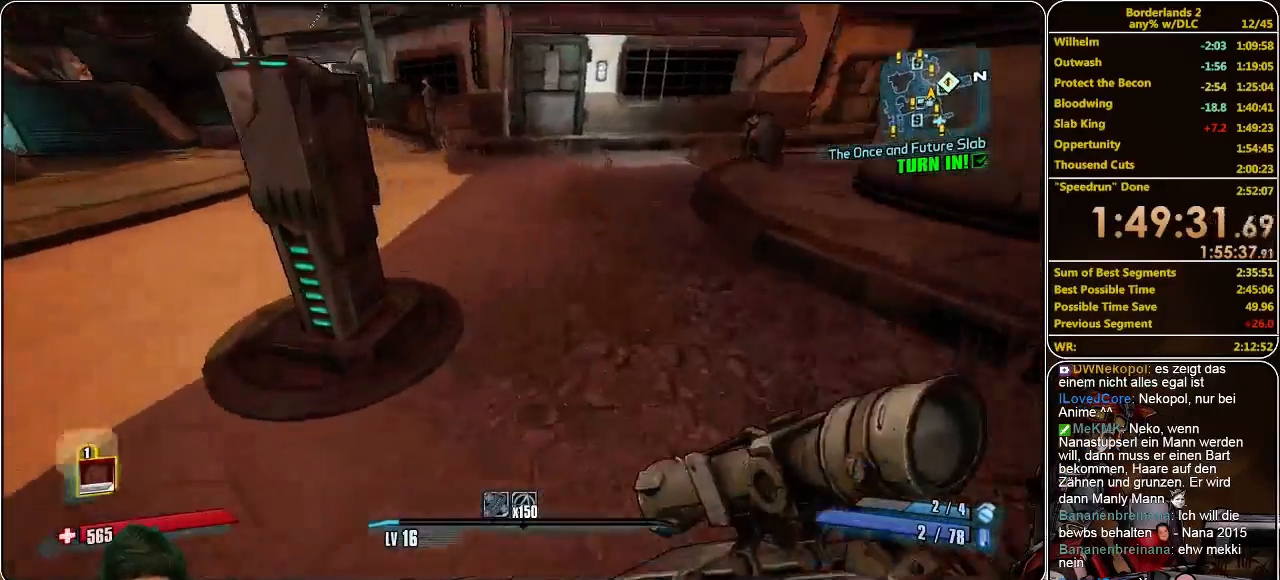
{"keys": ["shift", "w"], "mouse": [], "events": [[200, "space", "up"]]}
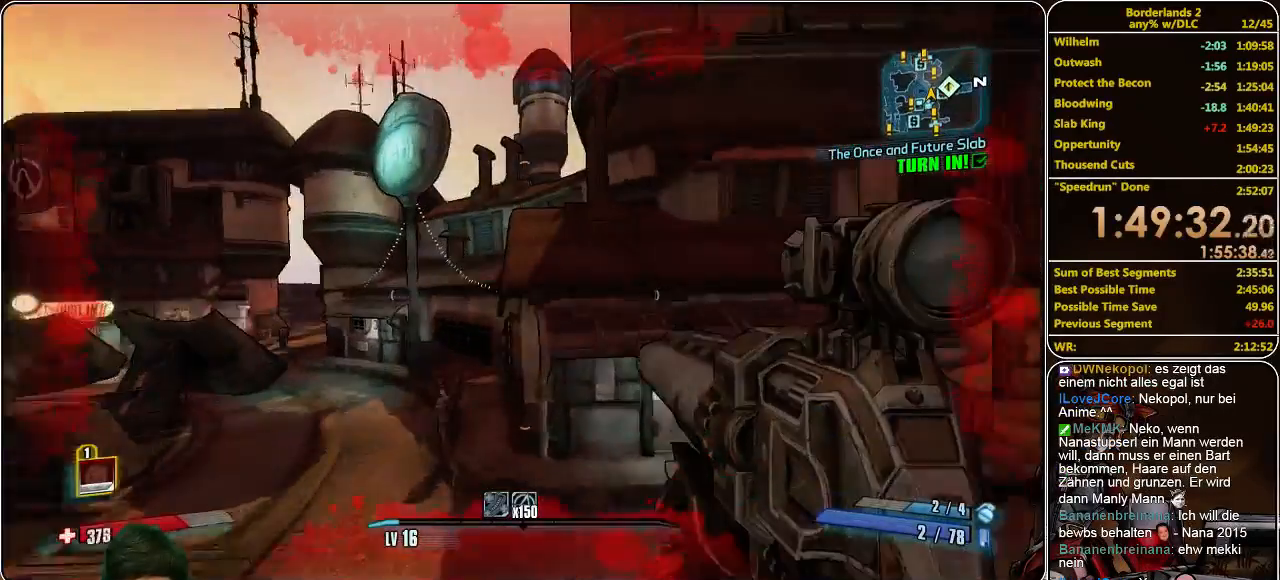
{"keys": ["shift", "w"], "mouse": [], "events": []}
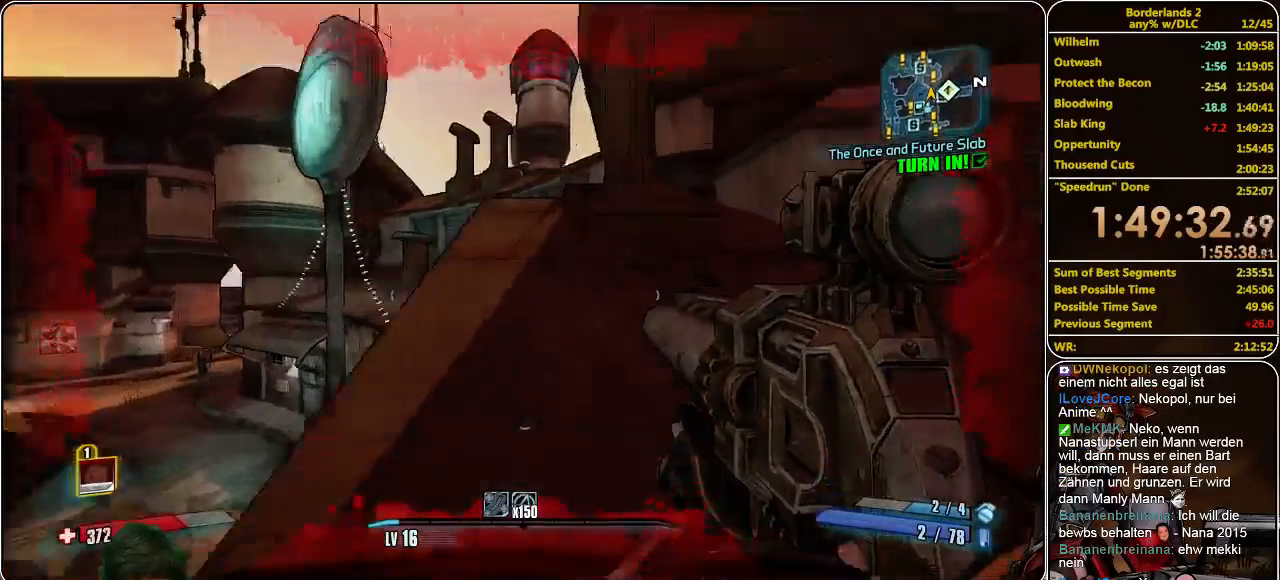
{"keys": ["w"], "mouse": [], "events": [[133, "w", "up"], [166, "shift", "up"], [300, "space", "down"], [466, "w", "down"], [500, "space", "up"]]}
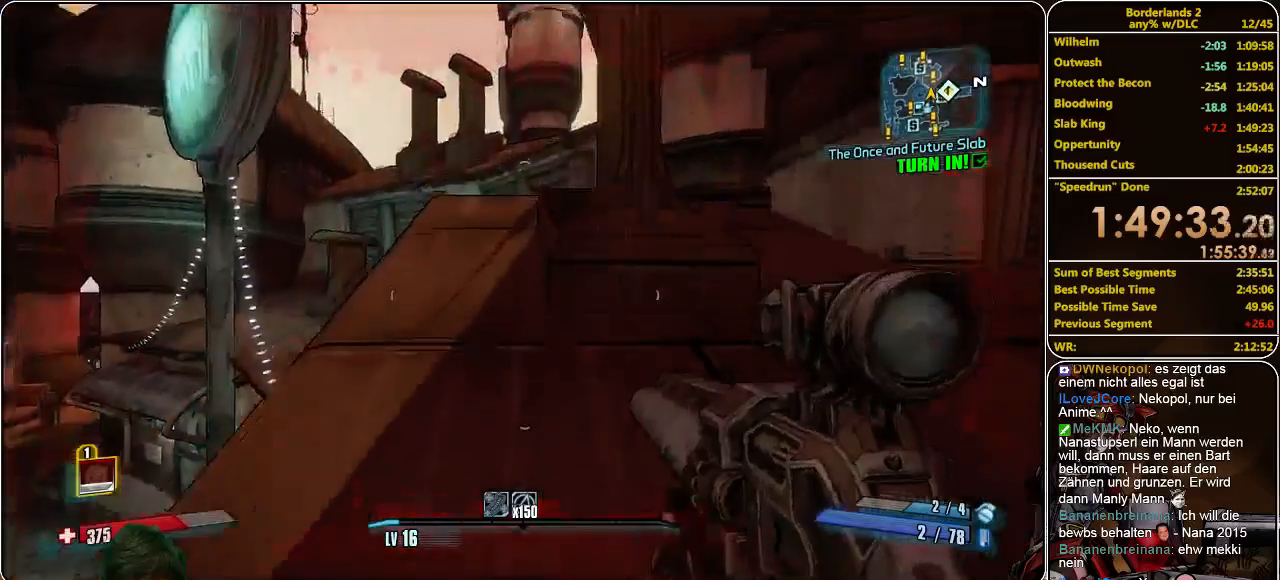
{"keys": ["a", "shift", "w"], "mouse": [], "events": [[133, "shift", "down"], [300, "a", "down"]]}
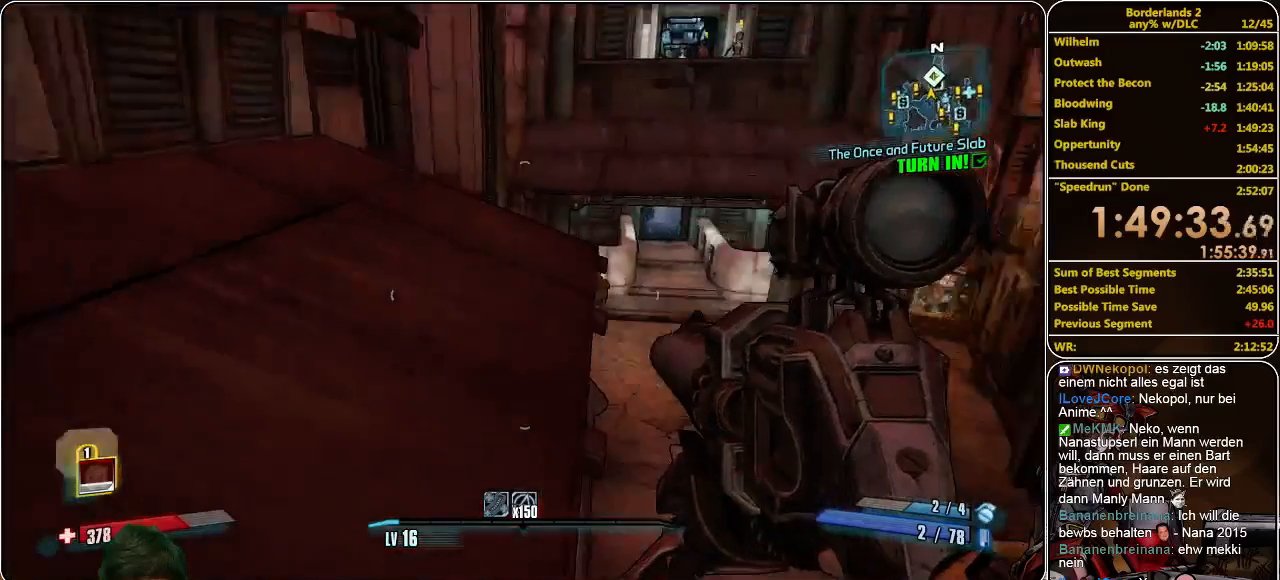
{"keys": ["shift", "w"], "mouse": [], "events": [[166, "a", "up"]]}
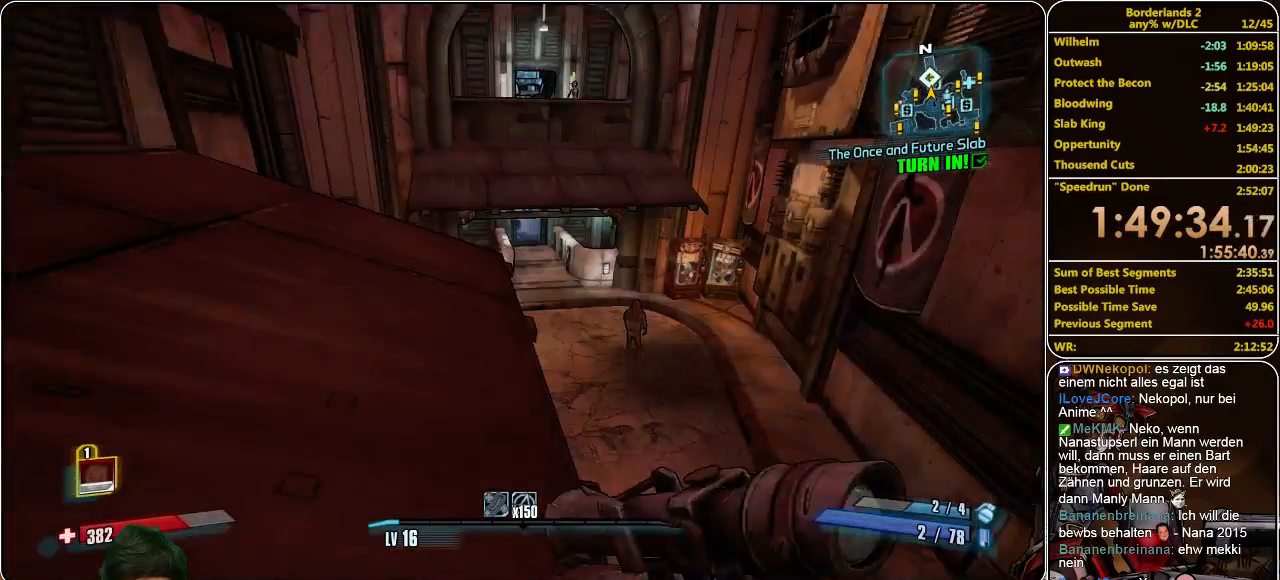
{"keys": ["shift", "w"], "mouse": [], "events": [[166, "a", "down"], [333, "a", "up"]]}
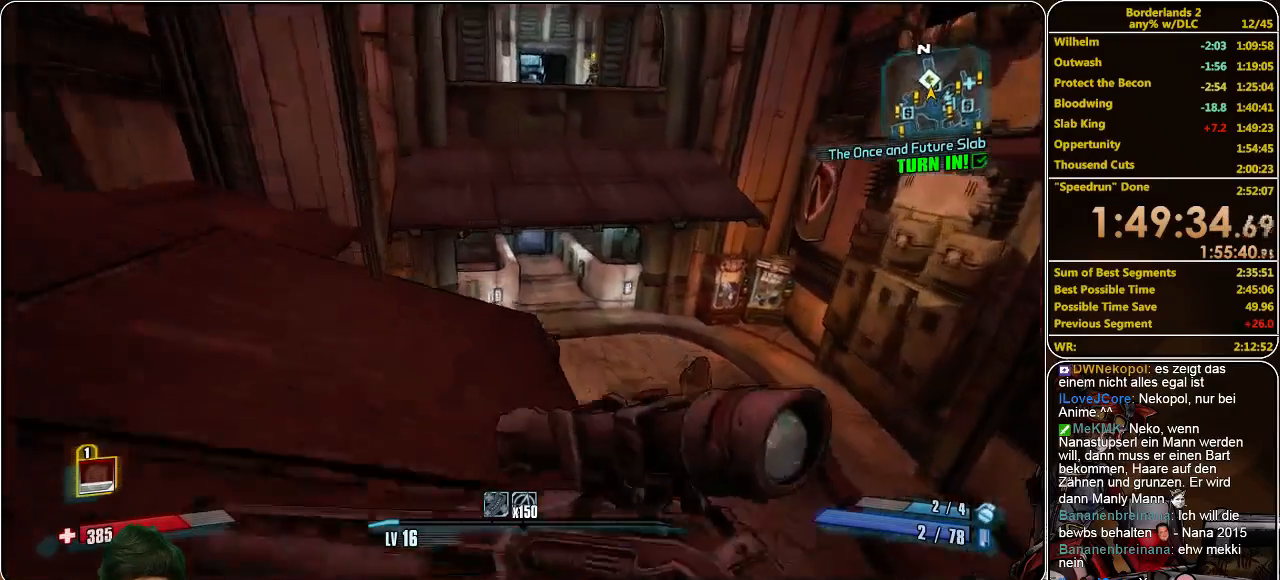
{"keys": ["shift", "space", "w"], "mouse": [], "events": [[433, "space", "down"]]}
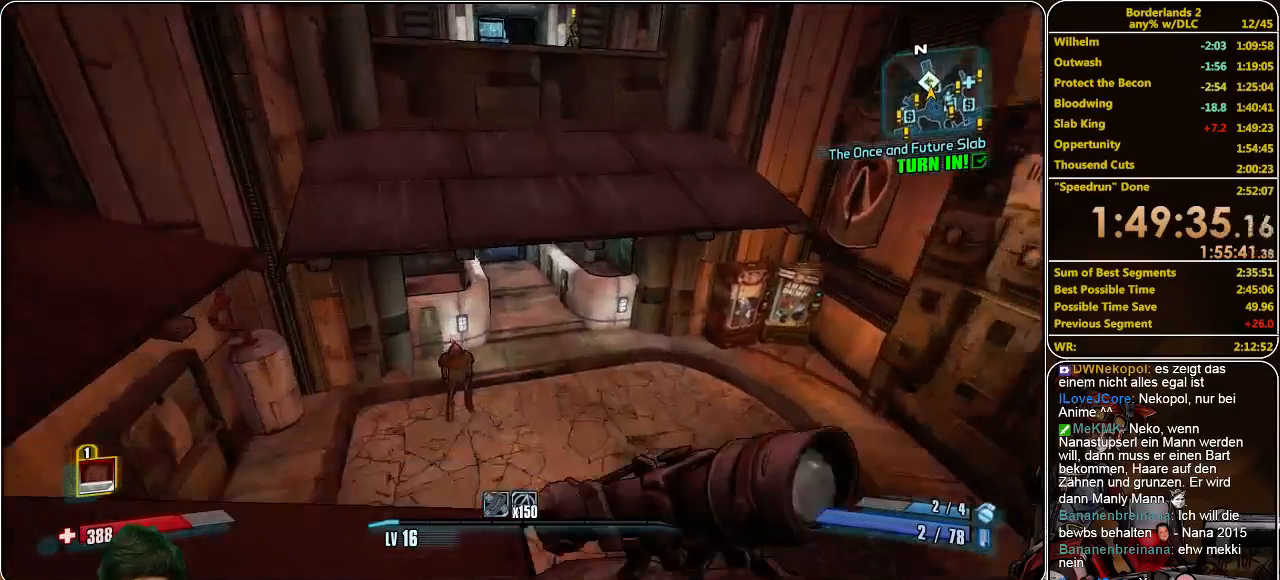
{"keys": ["shift", "w"], "mouse": [], "events": [[100, "space", "up"]]}
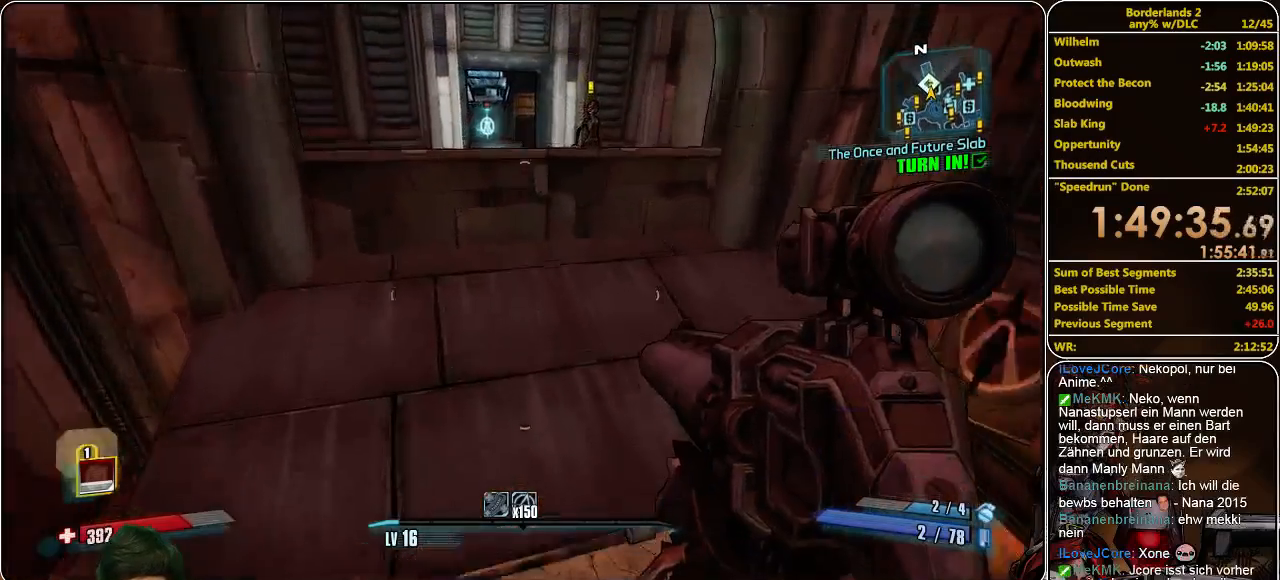
{"keys": ["shift", "w"], "mouse": [], "events": []}
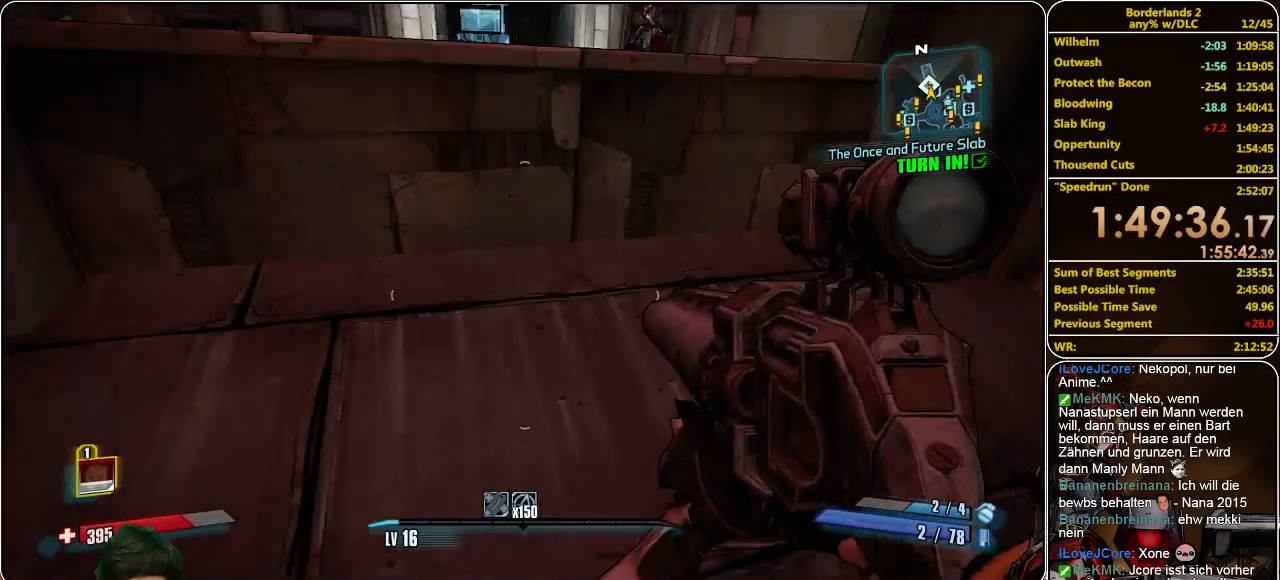
{"keys": ["space", "w"], "mouse": [], "events": [[366, "space", "down"], [400, "shift", "up"], [400, "w", "up"], [500, "w", "down"]]}